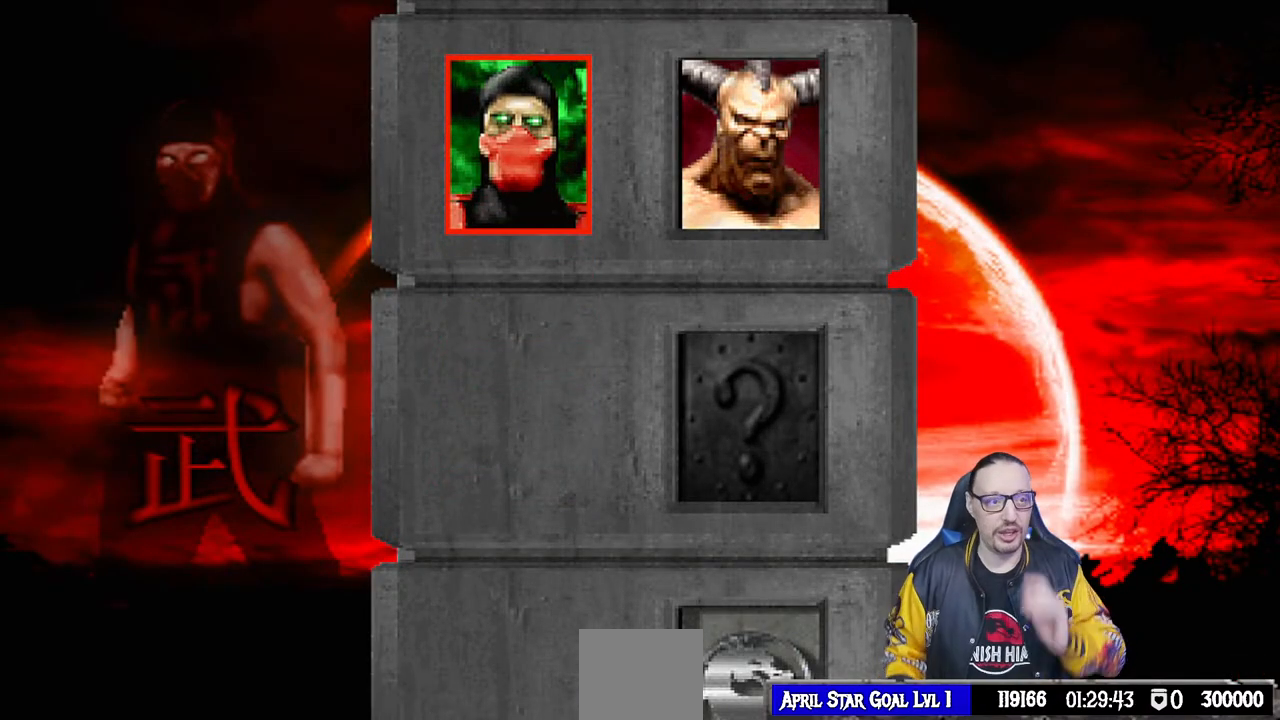
Gameplay with a controller (PlayStation layout); each line is a JSON object with the inputs held at the frame after it (dt_ms = milliseconds from this image to that frame). "events" lists button and stick changes between this image and that frame as [ms after this image, input, new state], when the widget could be followed in between. Not read: R2.
{"dt_ms": 500, "buttons": ["CROSS"], "left_stick": "center", "right_stick": "center", "events": [[400, "CROSS", "down"]]}
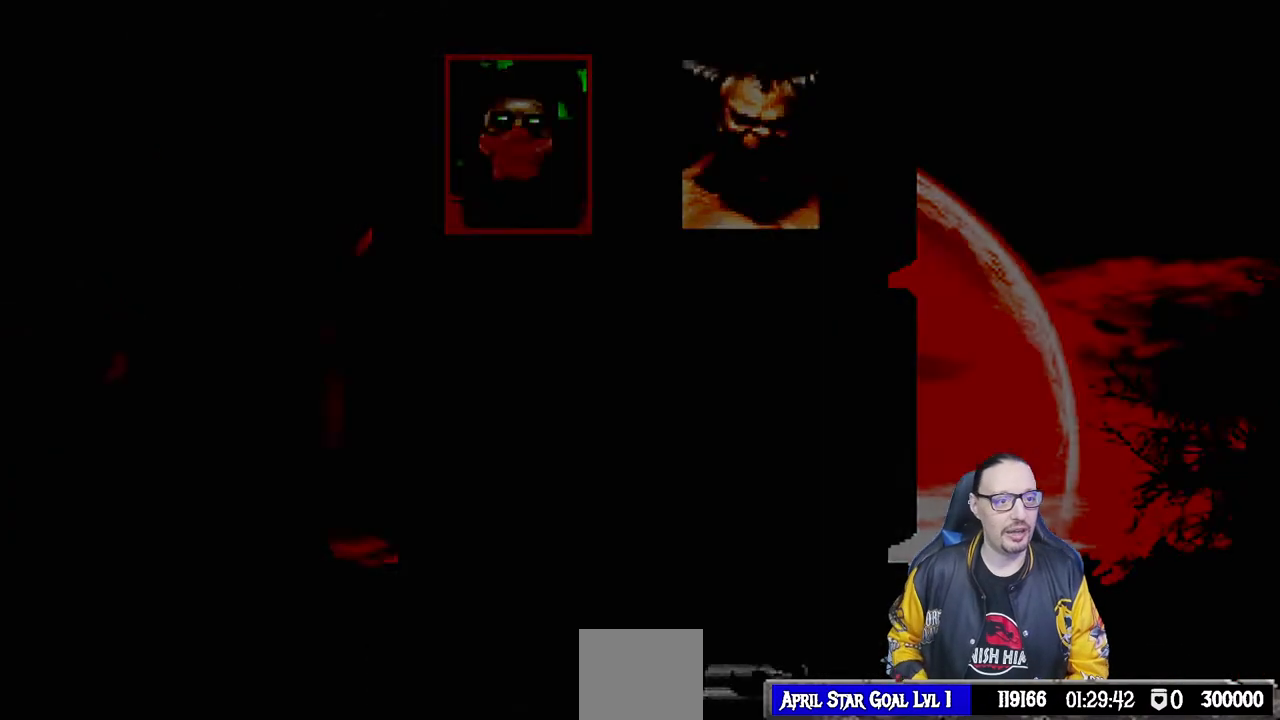
{"dt_ms": 500, "buttons": ["R1"], "left_stick": "center", "right_stick": "center", "events": [[50, "CROSS", "up"], [367, "L1", "down"], [433, "R1", "down"], [483, "L1", "up"]]}
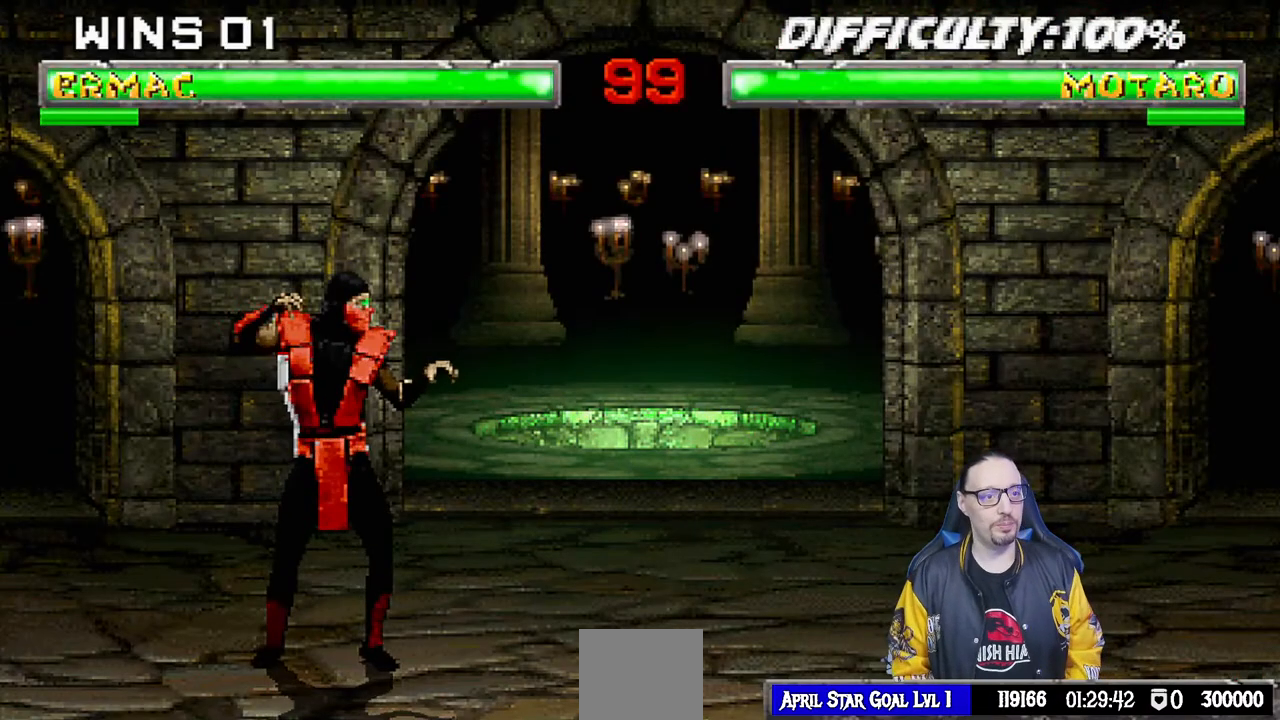
{"dt_ms": 500, "buttons": [], "left_stick": "center", "right_stick": "center", "events": [[83, "R1", "up"], [200, "CIRCLE", "down"], [300, "CIRCLE", "up"]]}
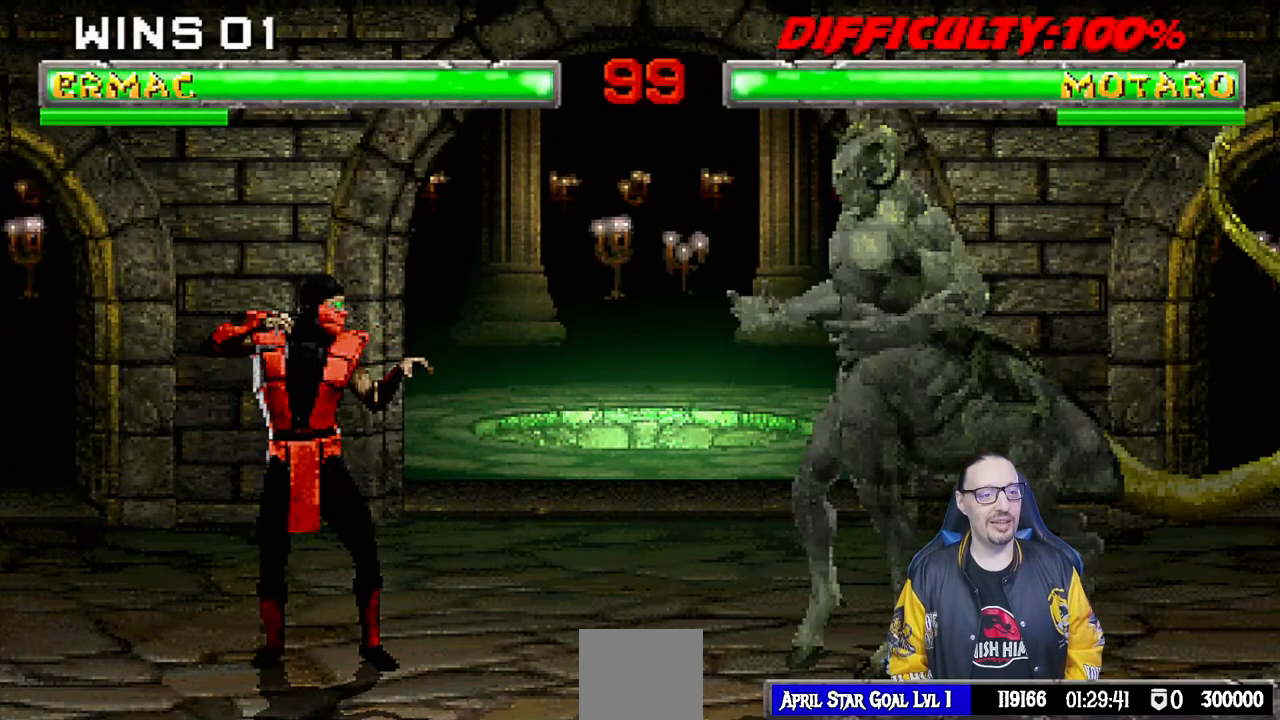
{"dt_ms": 500, "buttons": ["CIRCLE", "R1"], "left_stick": "center", "right_stick": "center", "events": [[67, "R1", "down"], [183, "L1", "down"], [200, "R1", "up"], [267, "L1", "up"], [400, "R1", "down"], [467, "CIRCLE", "down"]]}
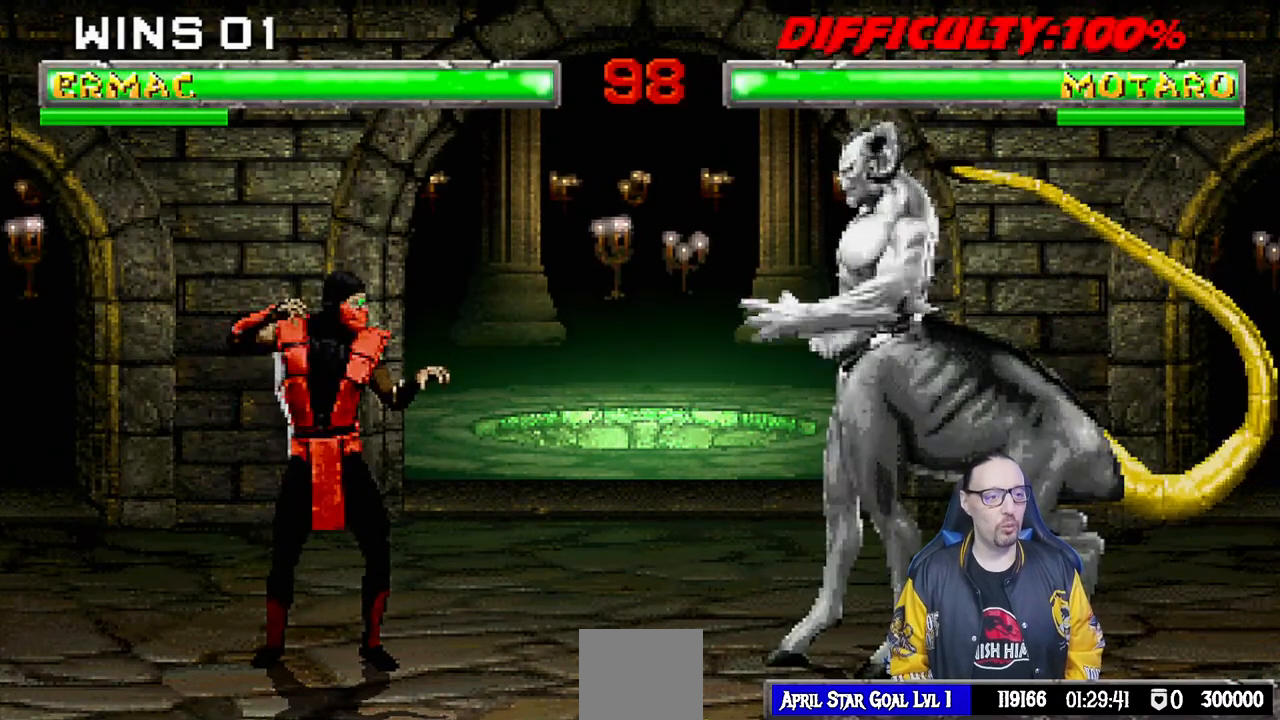
{"dt_ms": 500, "buttons": [], "left_stick": "center", "right_stick": "center", "events": [[50, "CIRCLE", "up"], [83, "R1", "up"]]}
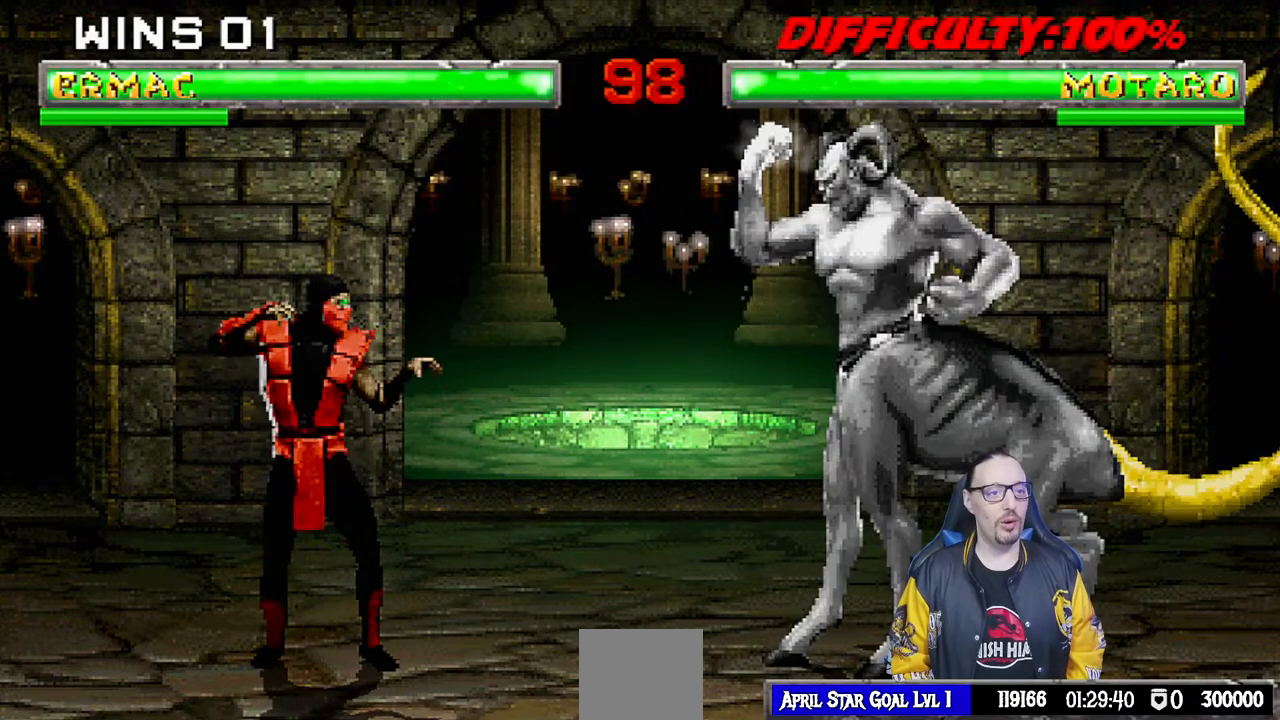
{"dt_ms": 500, "buttons": [], "left_stick": "center", "right_stick": "center", "events": [[100, "CIRCLE", "down"], [100, "R1", "down"], [250, "CIRCLE", "up"], [283, "R1", "up"]]}
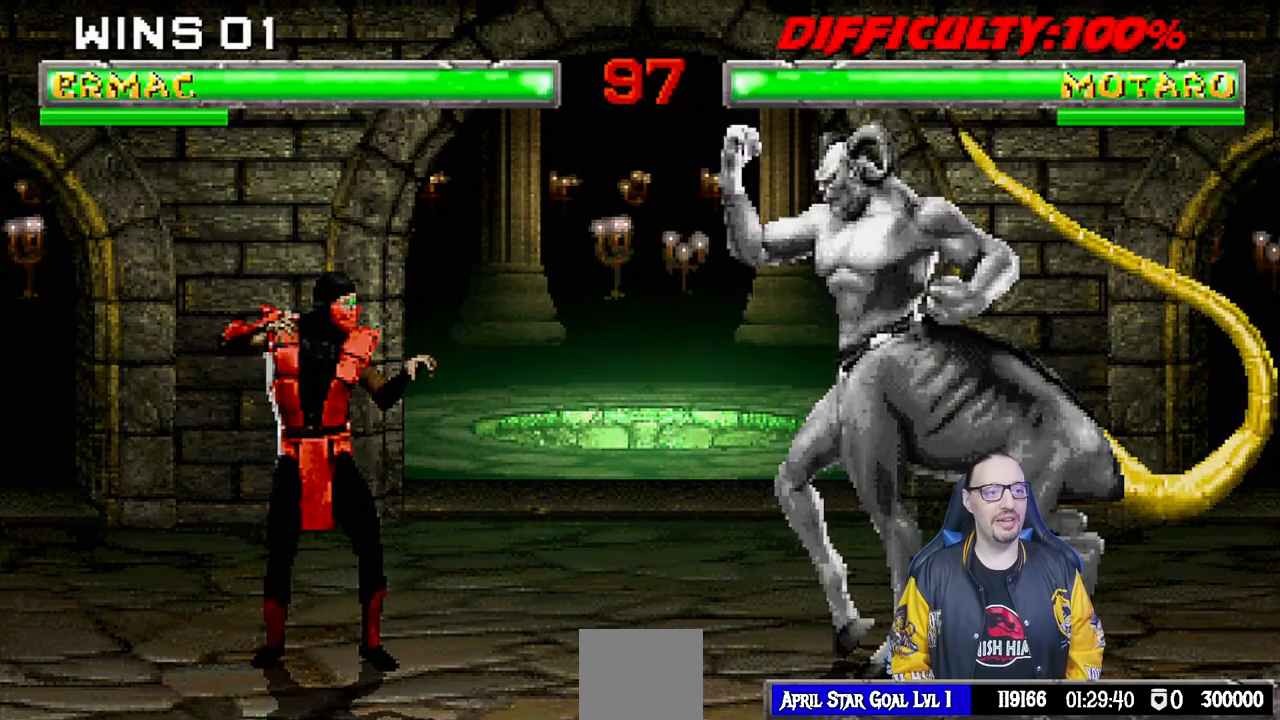
{"dt_ms": 500, "buttons": [], "left_stick": "center", "right_stick": "center", "events": []}
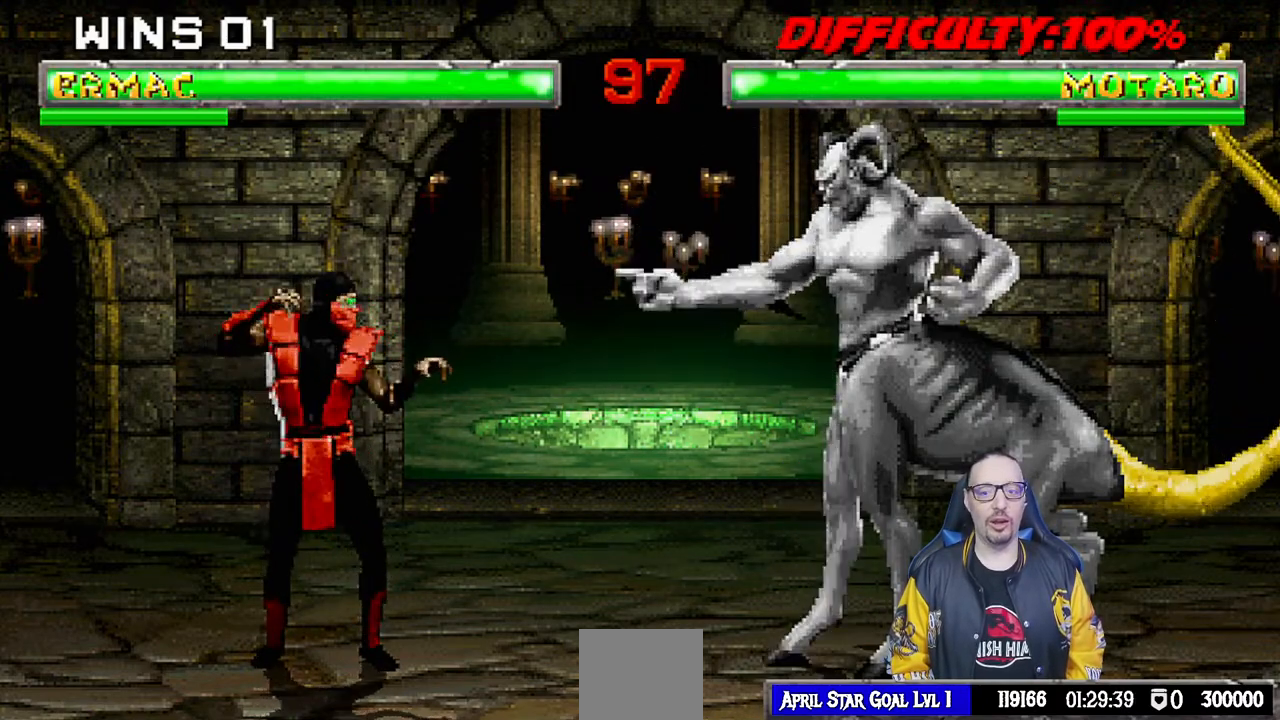
{"dt_ms": 500, "buttons": [], "left_stick": "center", "right_stick": "center", "events": [[100, "DPAD_DOWN", "down"], [100, "L1", "down"], [117, "DPAD_RIGHT", "down"], [133, "DPAD_DOWN", "up"], [233, "DPAD_RIGHT", "up"], [250, "L1", "up"]]}
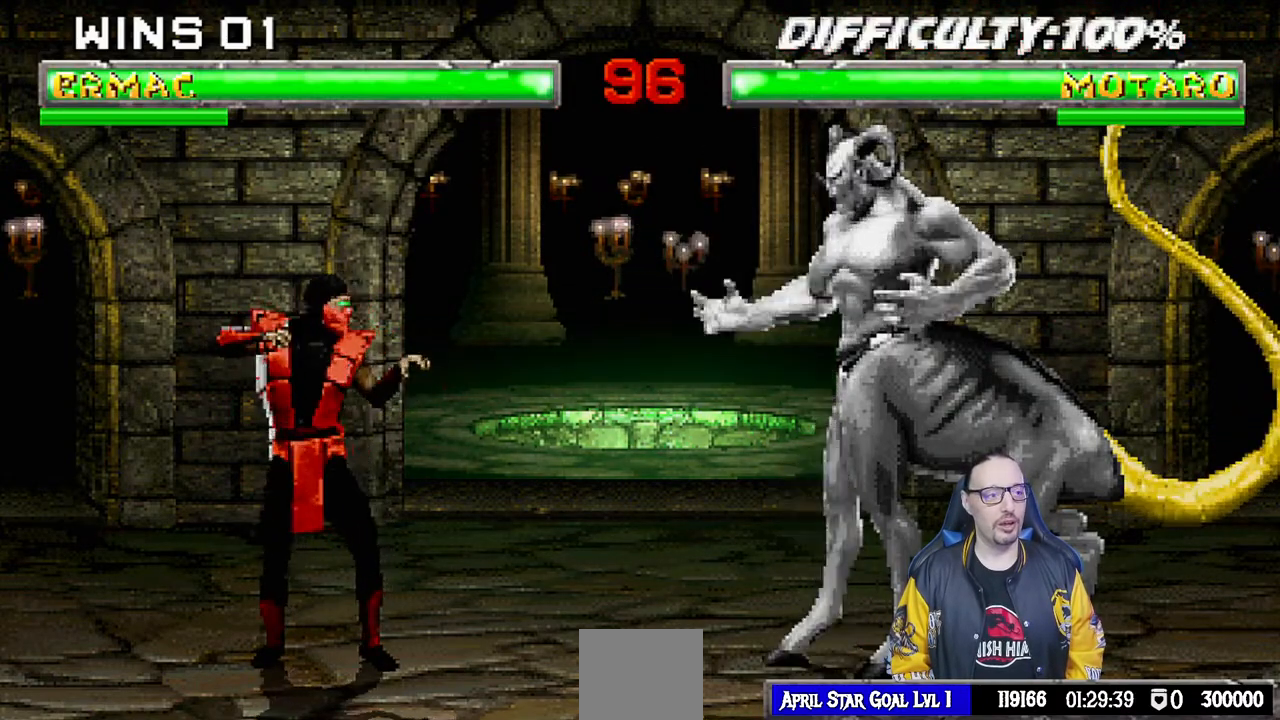
{"dt_ms": 500, "buttons": [], "left_stick": "center", "right_stick": "center", "events": []}
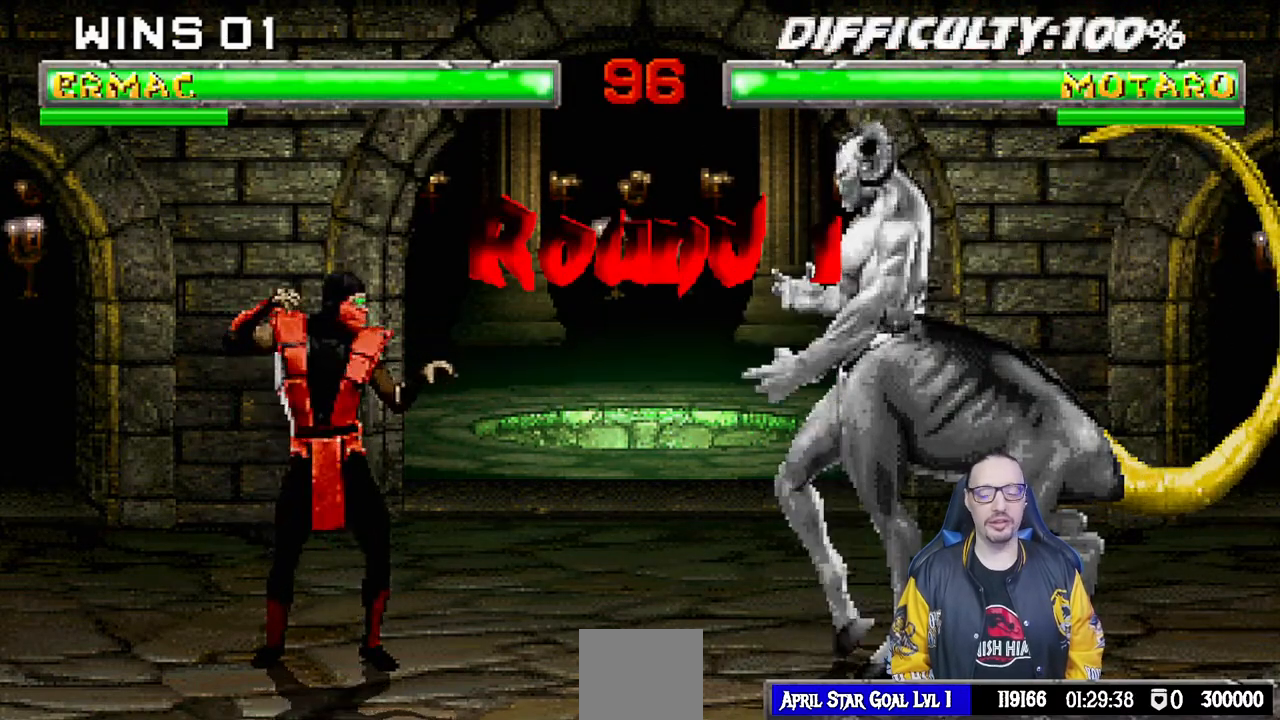
{"dt_ms": 500, "buttons": [], "left_stick": "center", "right_stick": "center", "events": []}
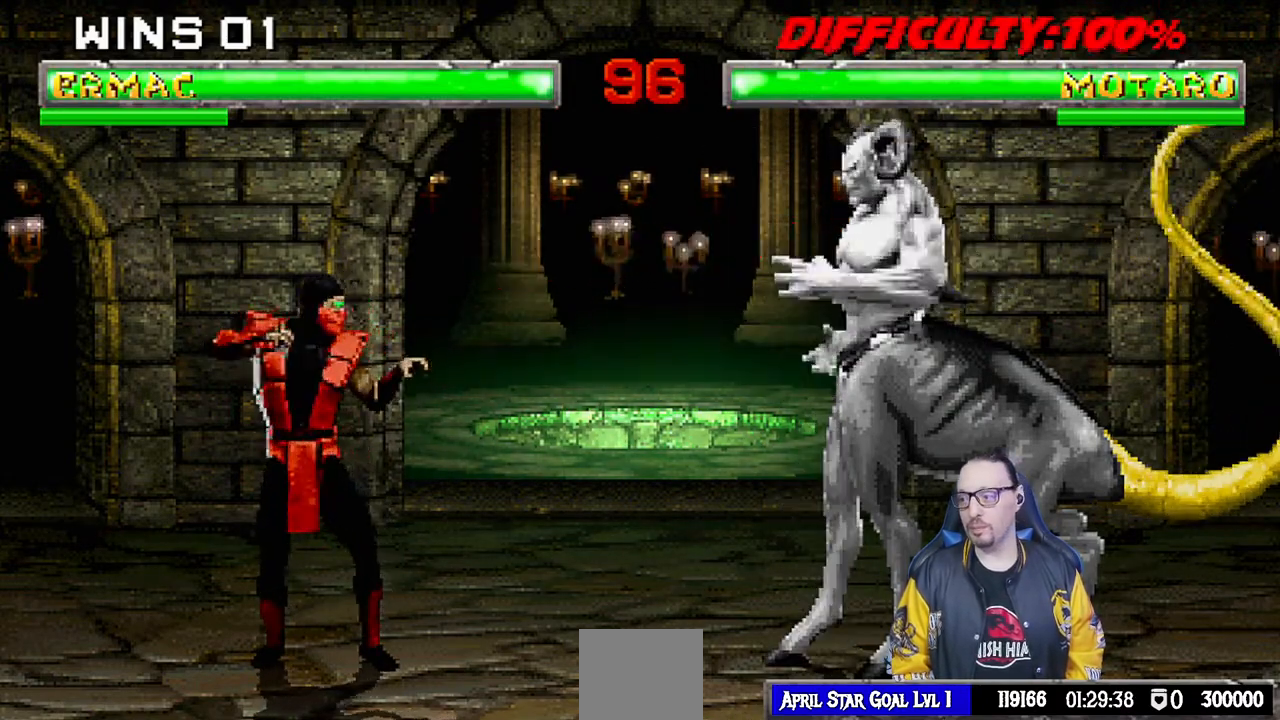
{"dt_ms": 500, "buttons": [], "left_stick": "center", "right_stick": "center", "events": []}
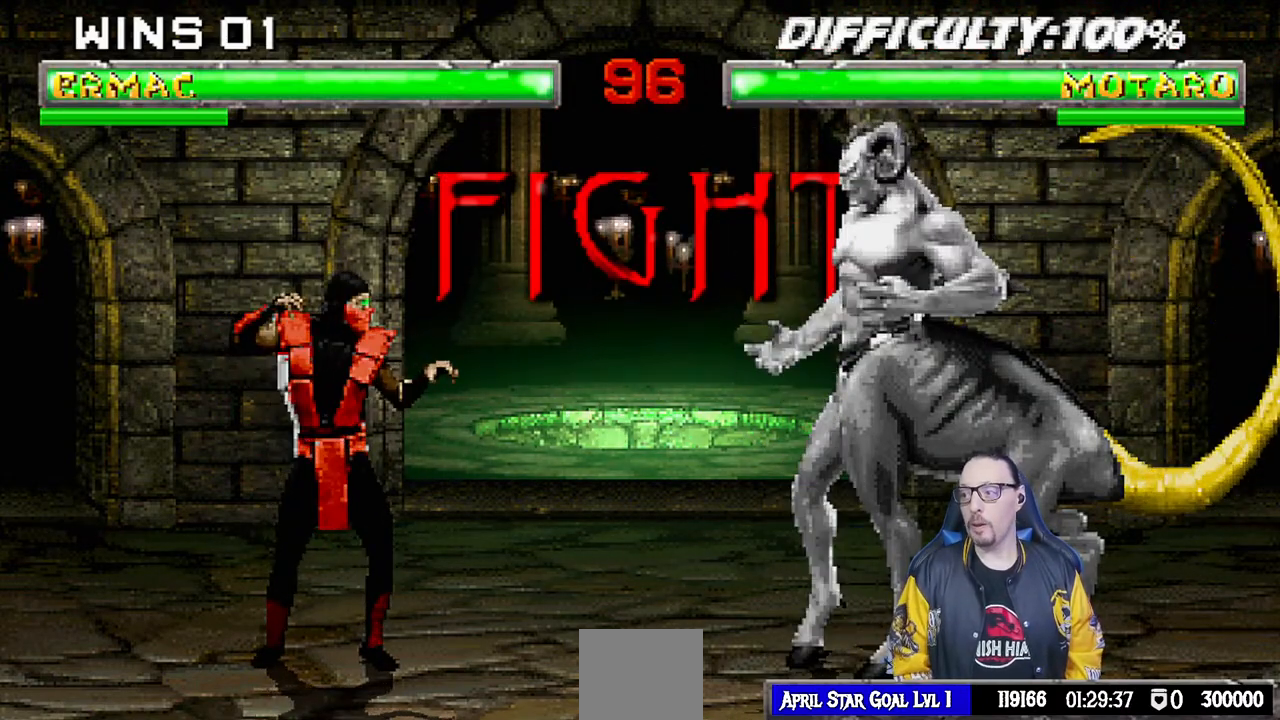
{"dt_ms": 500, "buttons": [], "left_stick": "center", "right_stick": "center", "events": []}
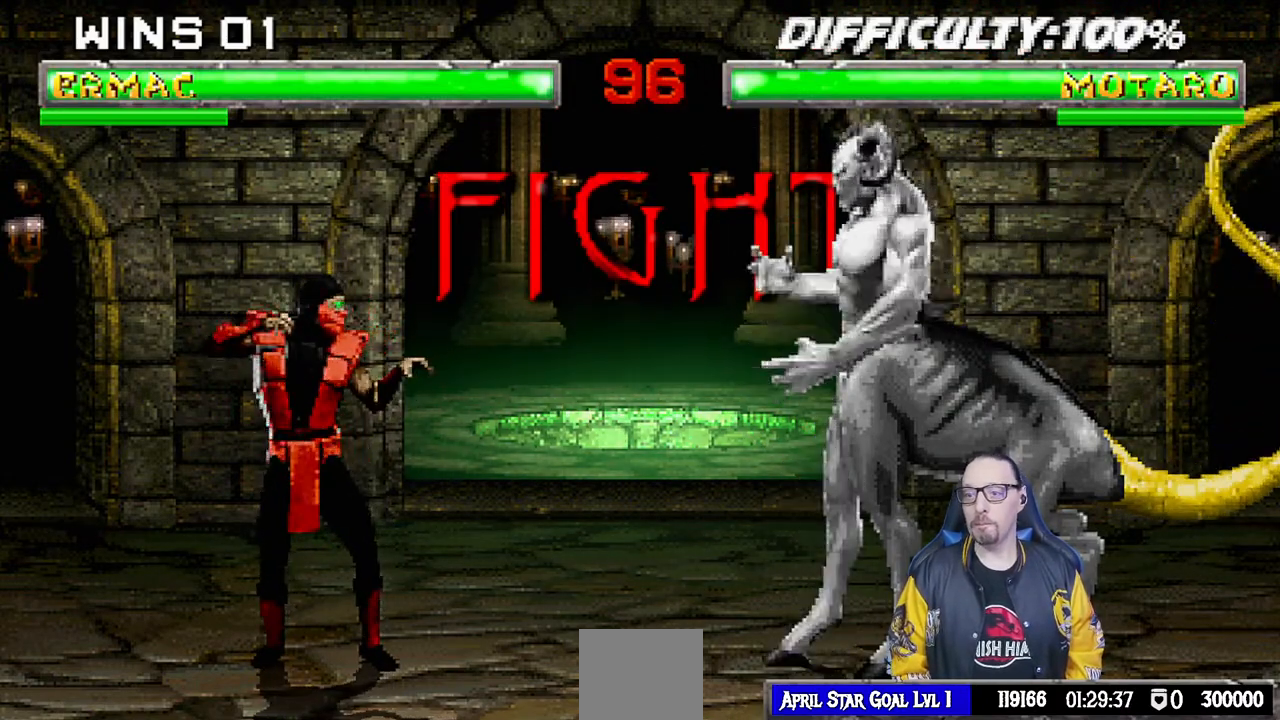
{"dt_ms": 500, "buttons": [], "left_stick": "center", "right_stick": "center", "events": []}
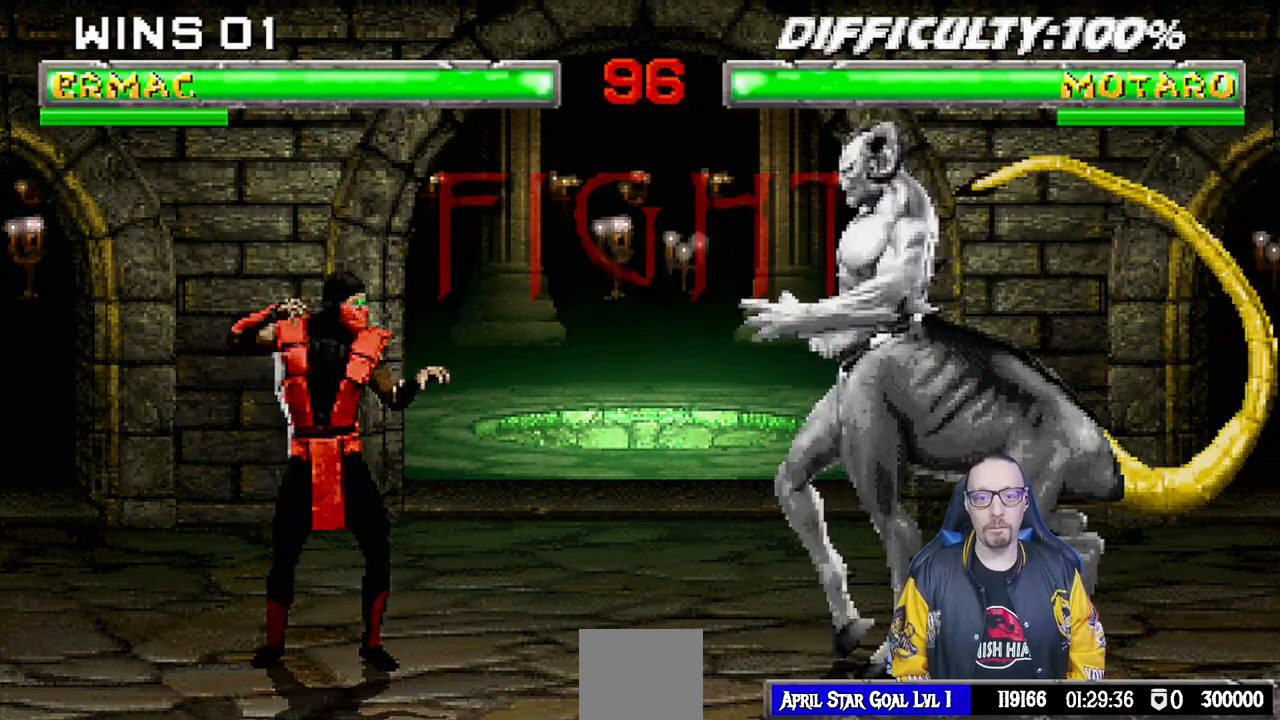
{"dt_ms": 500, "buttons": ["TRIANGLE"], "left_stick": "center", "right_stick": "center", "events": [[33, "DPAD_RIGHT", "down"], [67, "L1", "down"], [183, "DPAD_UP", "down"], [250, "TRIANGLE", "down"], [367, "TRIANGLE", "up"], [400, "TRIANGLE", "down"], [433, "DPAD_UP", "up"], [433, "L1", "up"], [450, "DPAD_RIGHT", "up"]]}
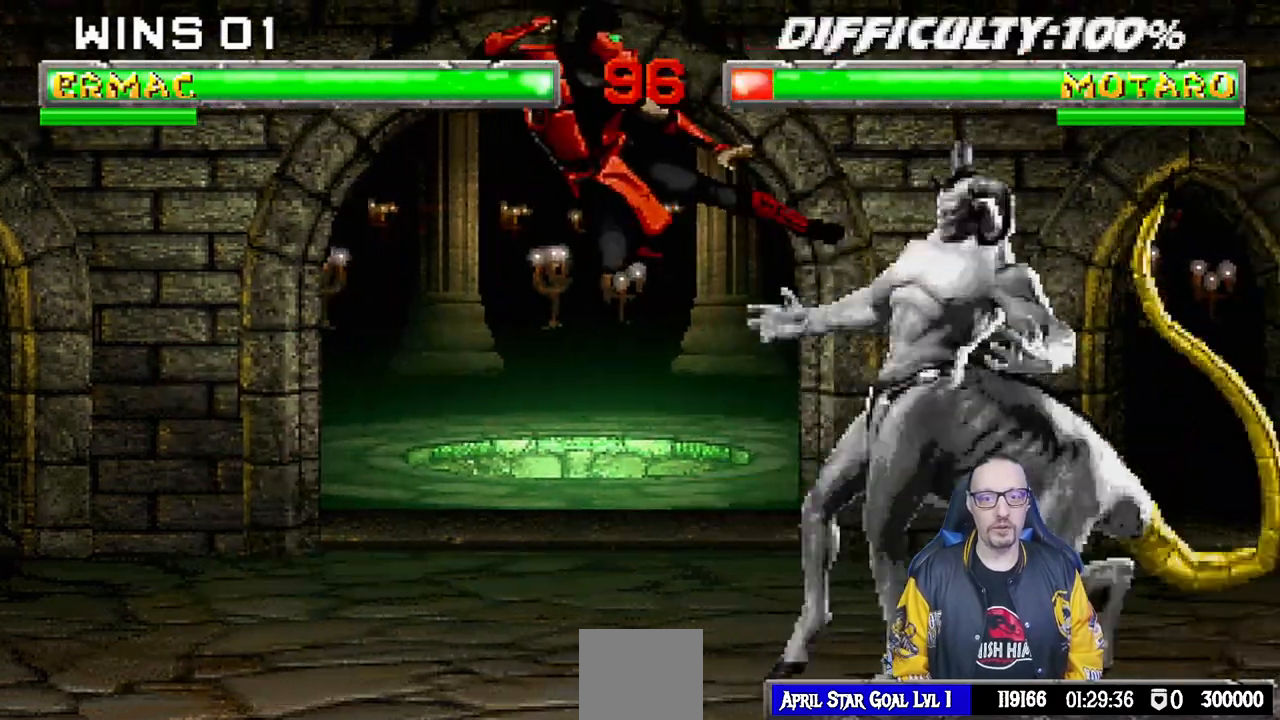
{"dt_ms": 500, "buttons": ["TRIANGLE", "L1", "DPAD_UP", "DPAD_RIGHT"], "left_stick": "center", "right_stick": "center", "events": [[100, "TRIANGLE", "up"], [283, "DPAD_RIGHT", "down"], [283, "L1", "down"], [400, "DPAD_UP", "down"], [450, "TRIANGLE", "down"]]}
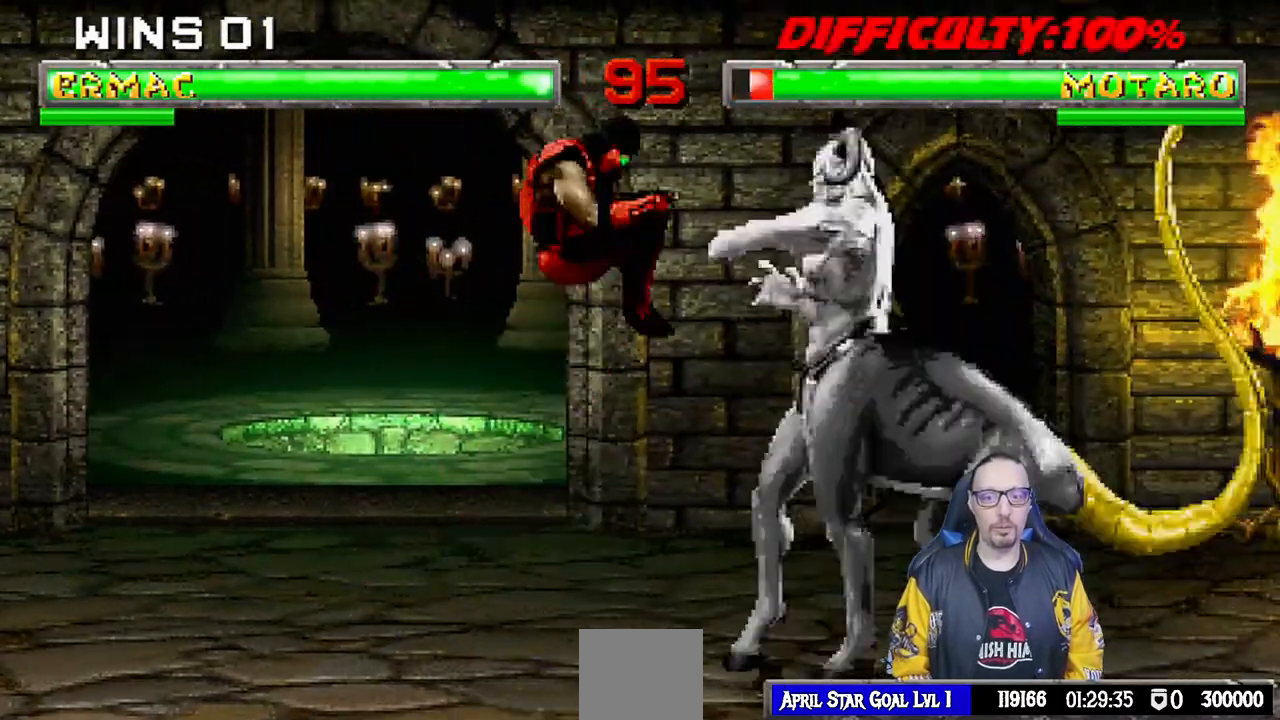
{"dt_ms": 500, "buttons": [], "left_stick": "center", "right_stick": "center", "events": [[50, "TRIANGLE", "up"], [100, "DPAD_RIGHT", "up"], [100, "DPAD_UP", "up"], [100, "L1", "up"], [100, "TRIANGLE", "down"], [300, "TRIANGLE", "up"]]}
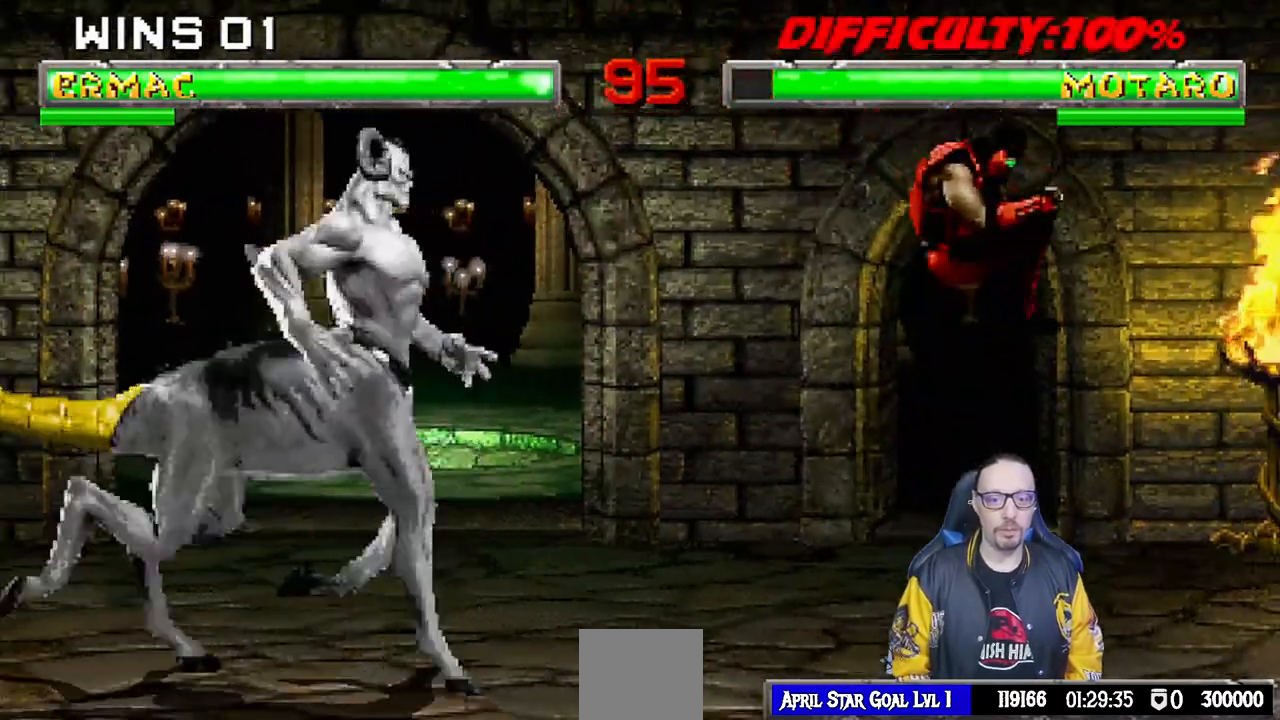
{"dt_ms": 500, "buttons": ["L1", "DPAD_UP", "DPAD_LEFT"], "left_stick": "center", "right_stick": "center", "events": [[67, "L1", "down"], [83, "DPAD_LEFT", "down"], [233, "DPAD_UP", "down"]]}
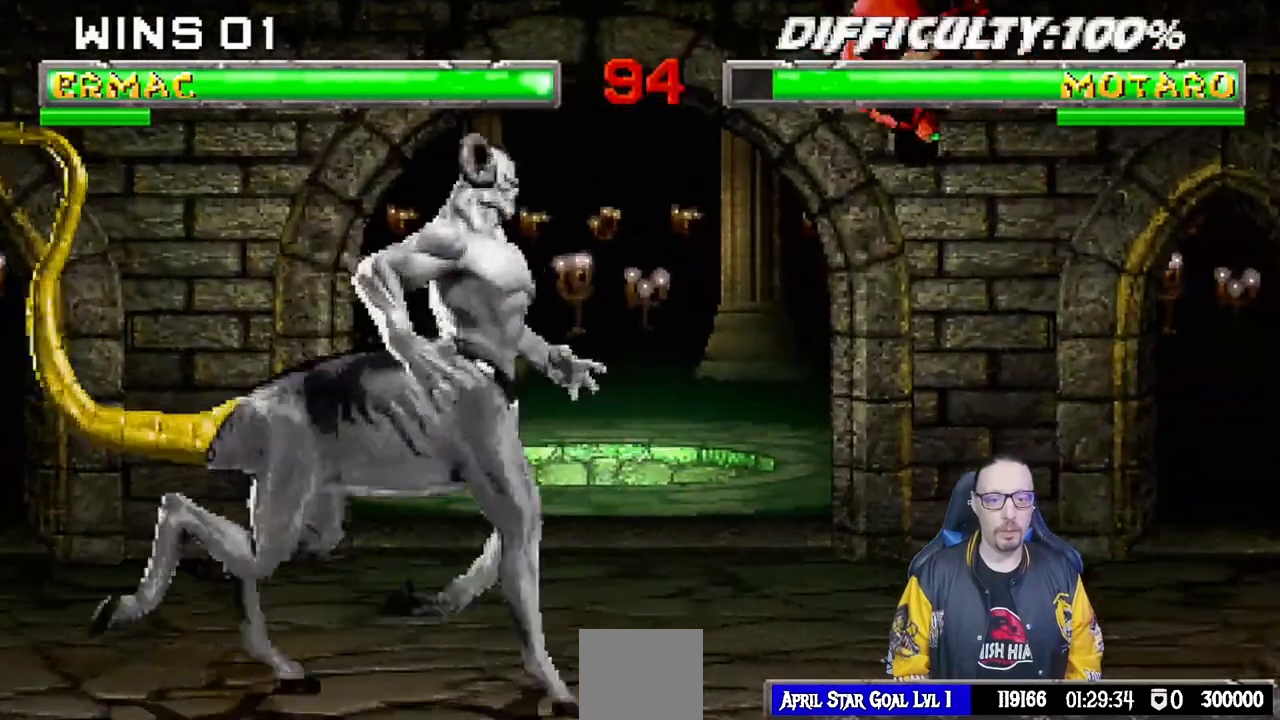
{"dt_ms": 1000, "buttons": [], "left_stick": "center", "right_stick": "center"}
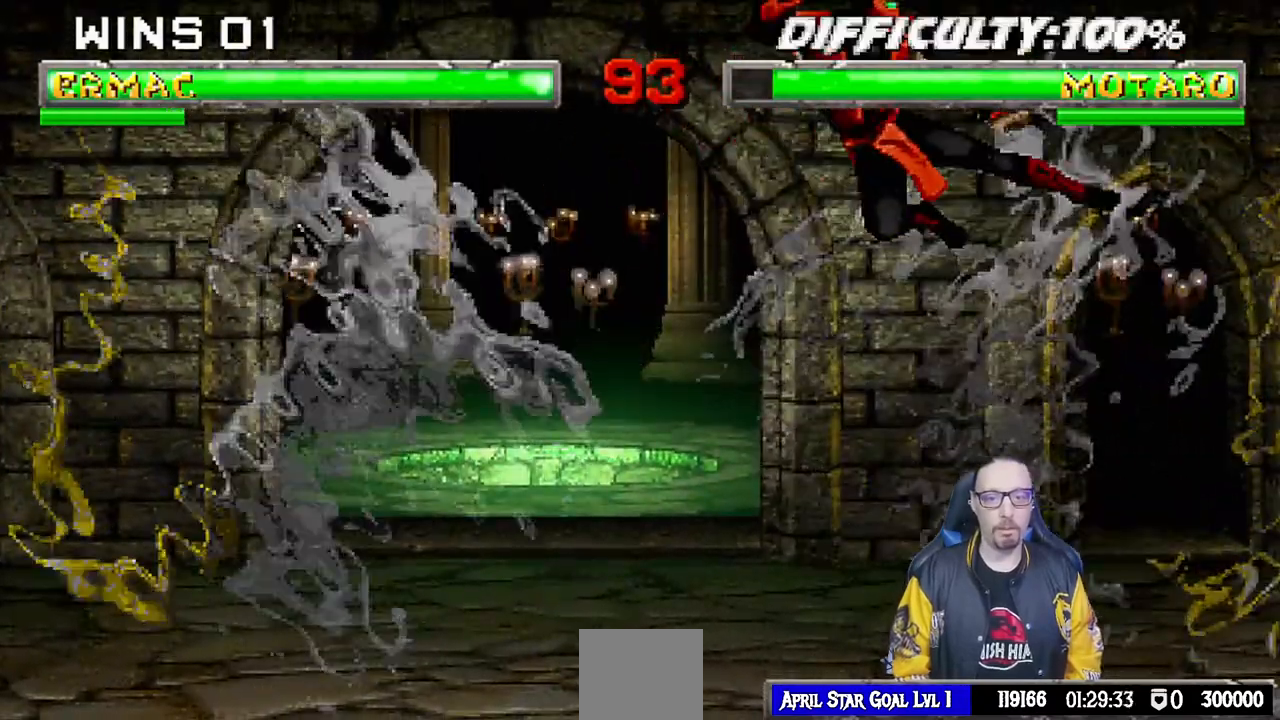
{"dt_ms": 500, "buttons": ["TRIANGLE", "L1"], "left_stick": "center", "right_stick": "center", "events": [[267, "L1", "down"], [283, "DPAD_LEFT", "down"], [350, "DPAD_UP", "down"], [400, "TRIANGLE", "down"], [467, "DPAD_LEFT", "up"], [483, "DPAD_UP", "up"]]}
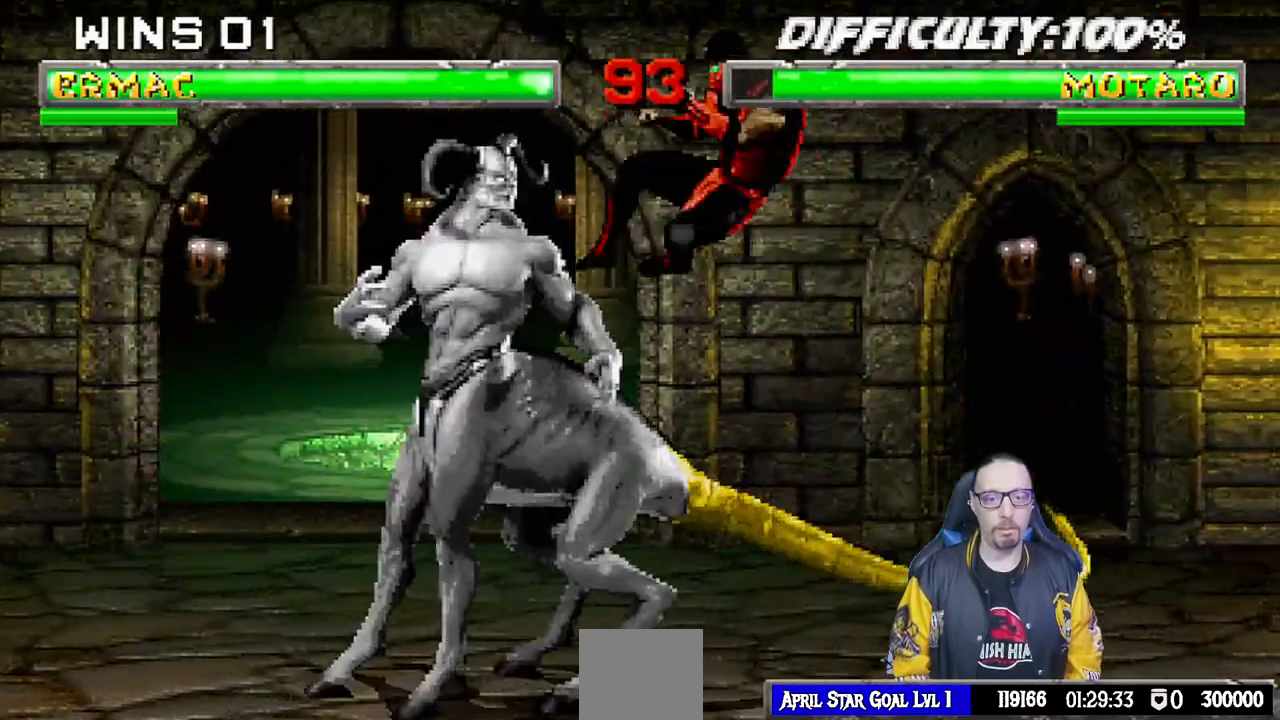
{"dt_ms": 500, "buttons": ["L1", "DPAD_UP", "DPAD_LEFT"], "left_stick": "center", "right_stick": "center", "events": [[17, "L1", "up"], [267, "TRIANGLE", "up"], [450, "DPAD_LEFT", "down"], [450, "L1", "down"], [500, "DPAD_UP", "down"]]}
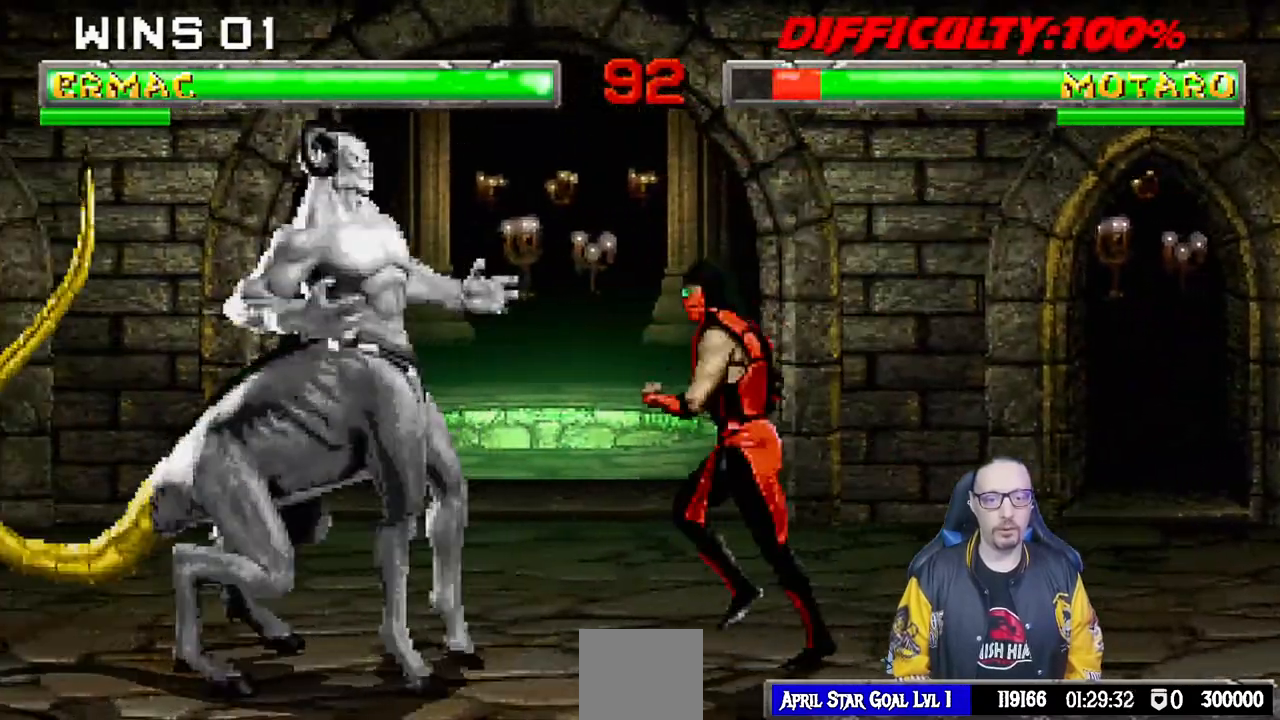
{"dt_ms": 500, "buttons": [], "left_stick": "center", "right_stick": "center", "events": [[67, "TRIANGLE", "down"], [133, "DPAD_LEFT", "up"], [150, "DPAD_UP", "up"], [167, "L1", "up"], [200, "TRIANGLE", "up"], [233, "TRIANGLE", "down"], [417, "TRIANGLE", "up"]]}
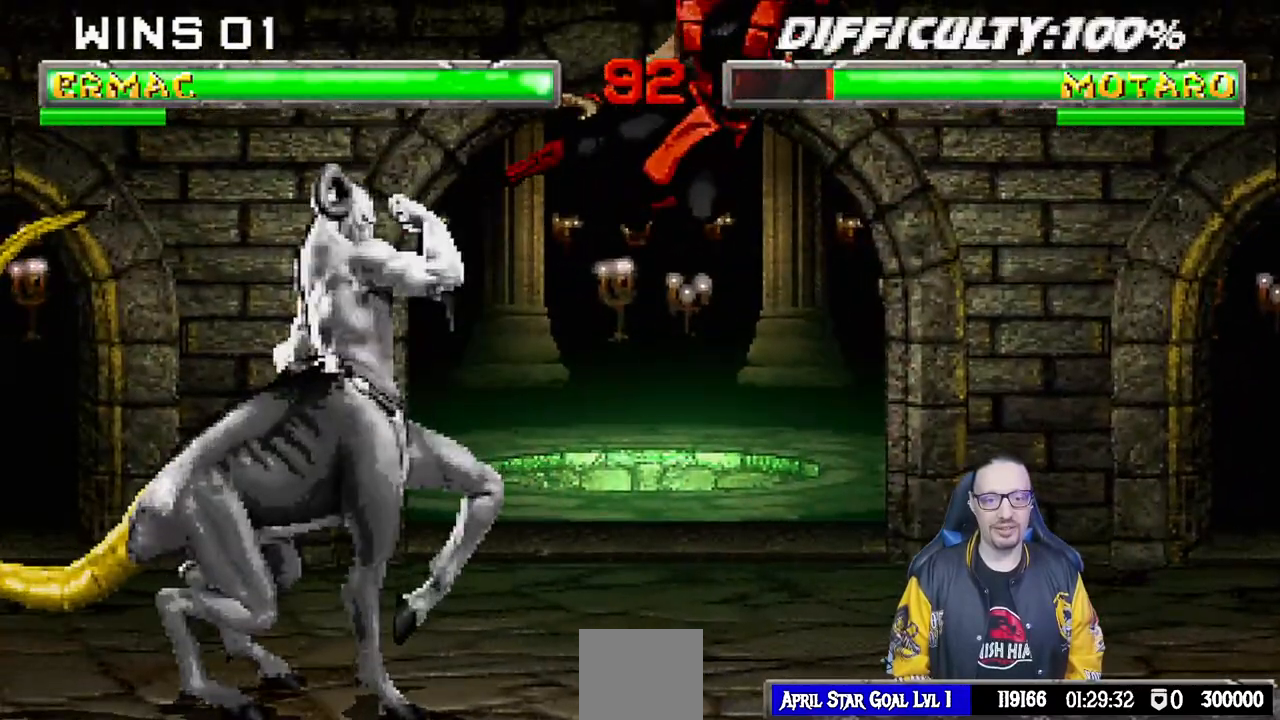
{"dt_ms": 500, "buttons": ["TRIANGLE", "L1", "DPAD_UP", "DPAD_LEFT"], "left_stick": "center", "right_stick": "center", "events": [[433, "DPAD_LEFT", "down"], [433, "L1", "down"], [450, "DPAD_UP", "down"], [500, "TRIANGLE", "down"]]}
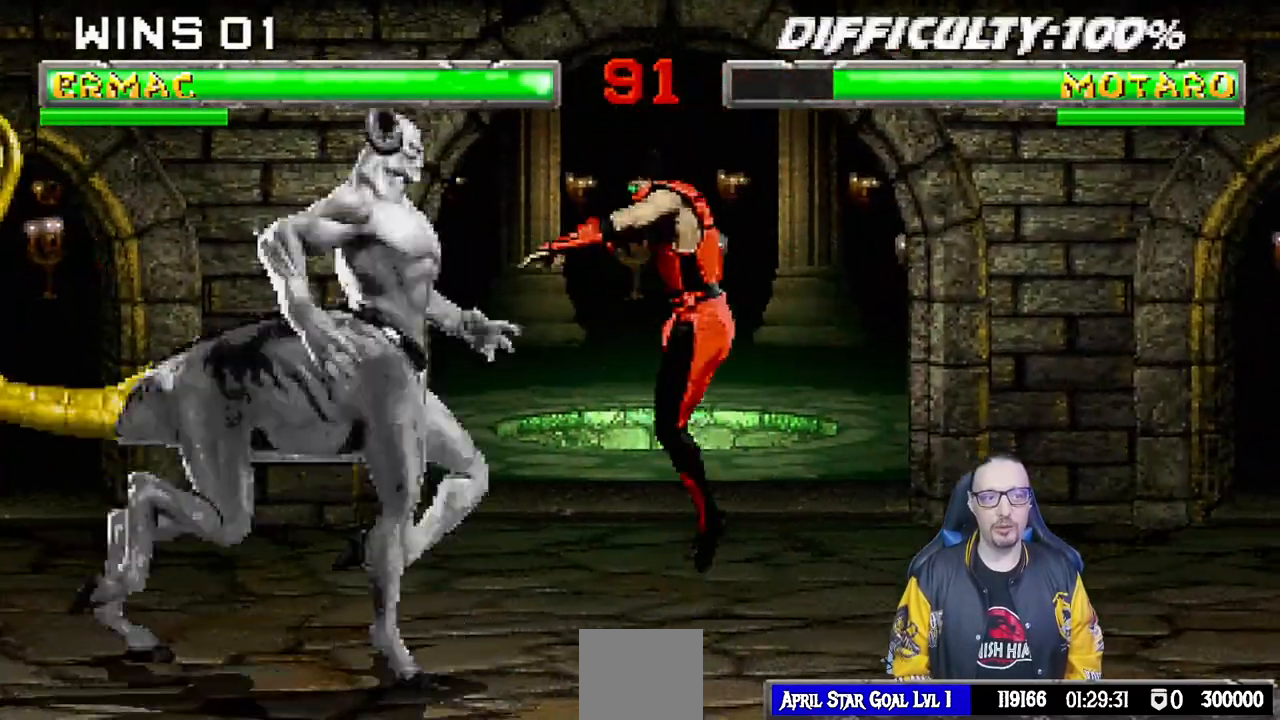
{"dt_ms": 500, "buttons": [], "left_stick": "center", "right_stick": "center", "events": [[83, "TRIANGLE", "up"], [150, "DPAD_LEFT", "up"], [150, "TRIANGLE", "down"], [167, "DPAD_UP", "up"], [167, "L1", "up"], [333, "TRIANGLE", "up"]]}
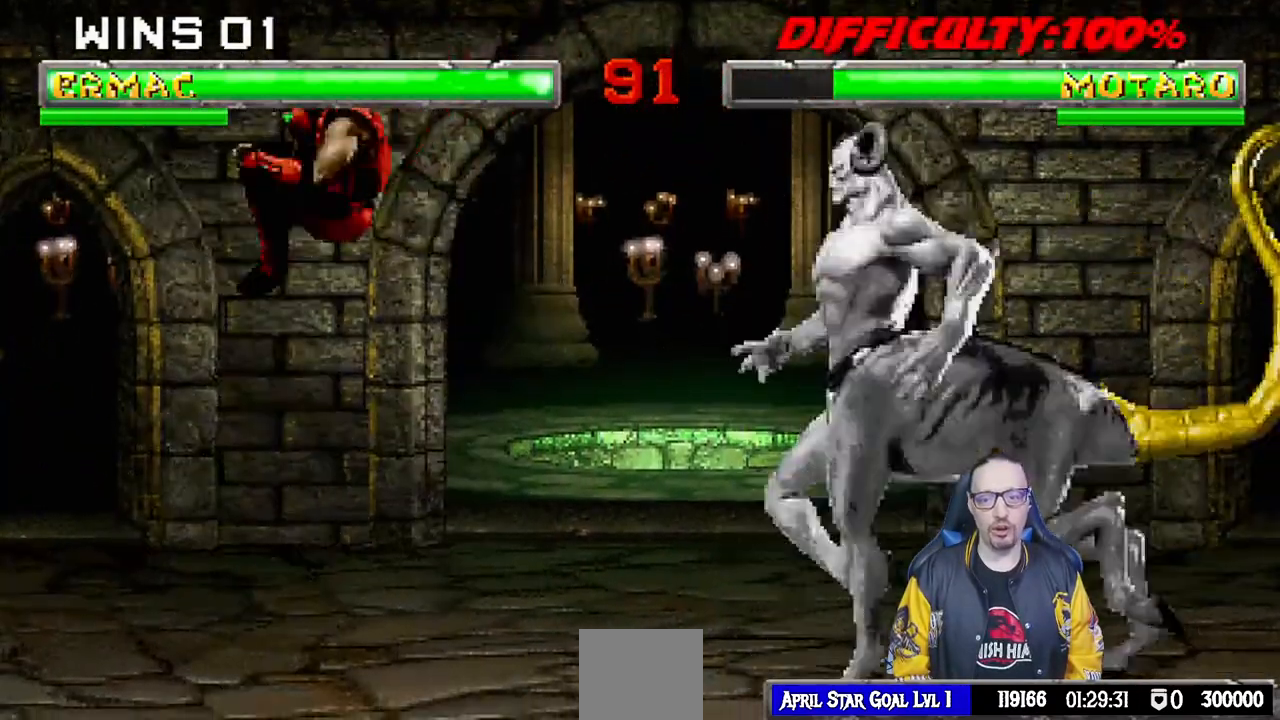
{"dt_ms": 500, "buttons": ["L1", "DPAD_RIGHT"], "left_stick": "center", "right_stick": "center", "events": [[167, "DPAD_RIGHT", "down"], [167, "L1", "down"], [300, "DPAD_UP", "down"], [350, "TRIANGLE", "down"], [483, "DPAD_UP", "up"], [500, "TRIANGLE", "up"]]}
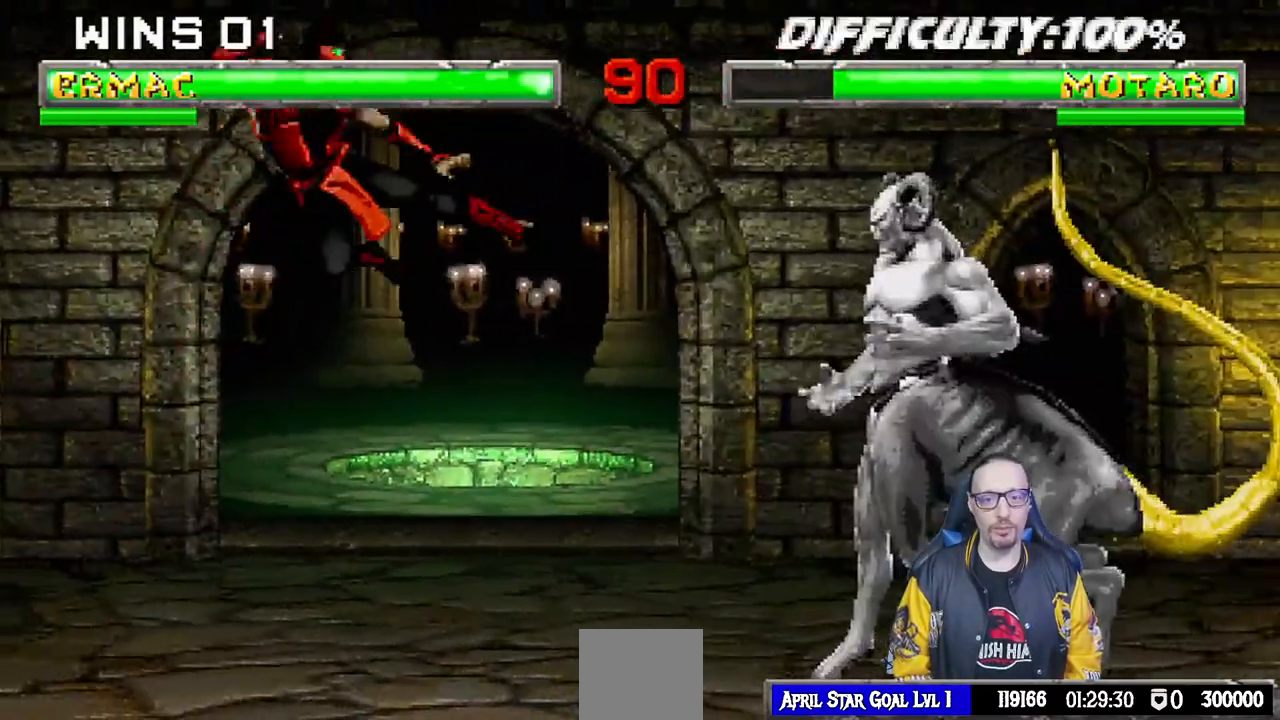
{"dt_ms": 1000, "buttons": [], "left_stick": "center", "right_stick": "center"}
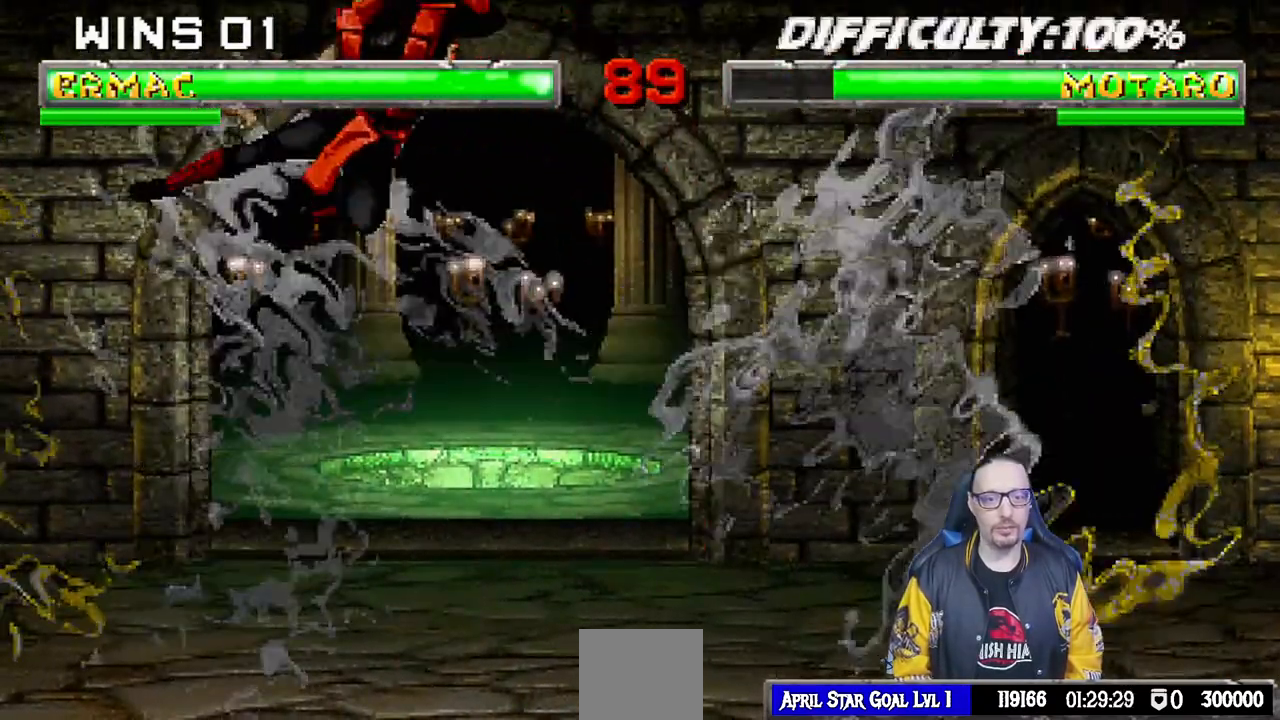
{"dt_ms": 500, "buttons": ["TRIANGLE", "L1", "DPAD_UP", "DPAD_RIGHT"], "left_stick": "center", "right_stick": "center", "events": [[300, "DPAD_RIGHT", "down"], [300, "L1", "down"], [317, "DPAD_UP", "down"], [417, "TRIANGLE", "down"]]}
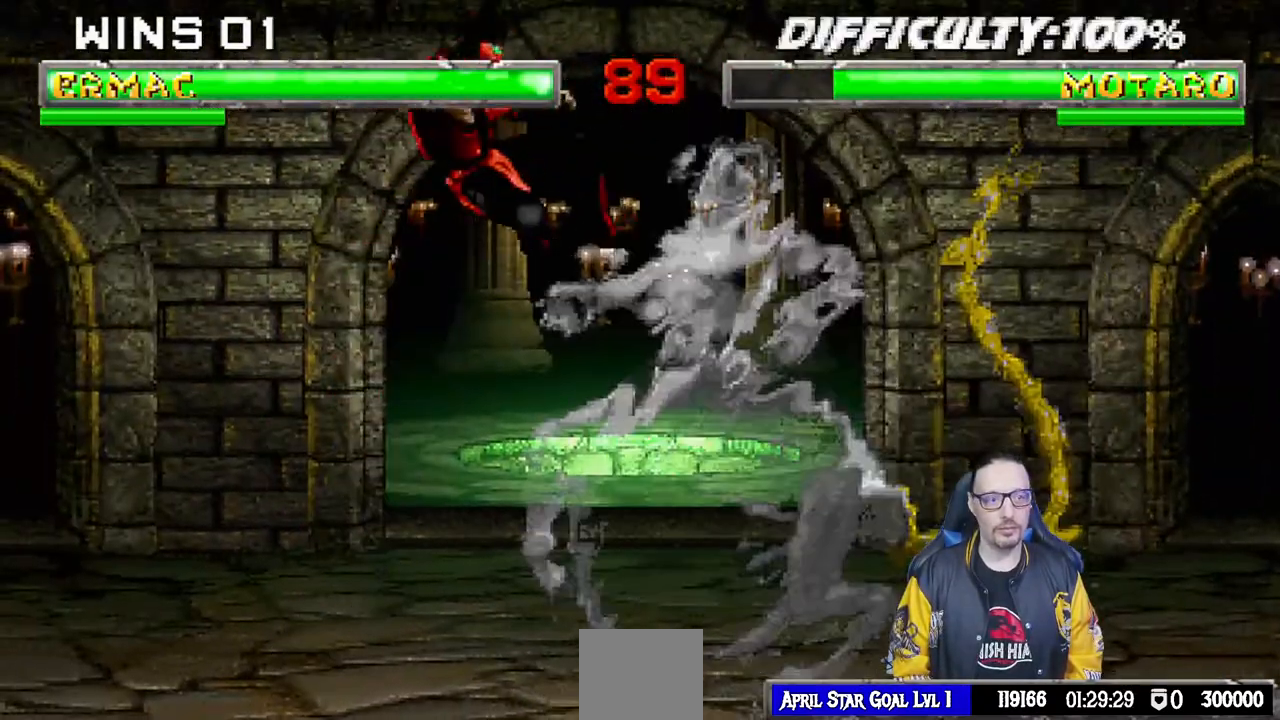
{"dt_ms": 500, "buttons": [], "left_stick": "center", "right_stick": "center", "events": [[17, "DPAD_UP", "up"], [17, "TRIANGLE", "up"], [33, "DPAD_RIGHT", "up"], [33, "L1", "up"], [50, "TRIANGLE", "down"], [250, "TRIANGLE", "up"]]}
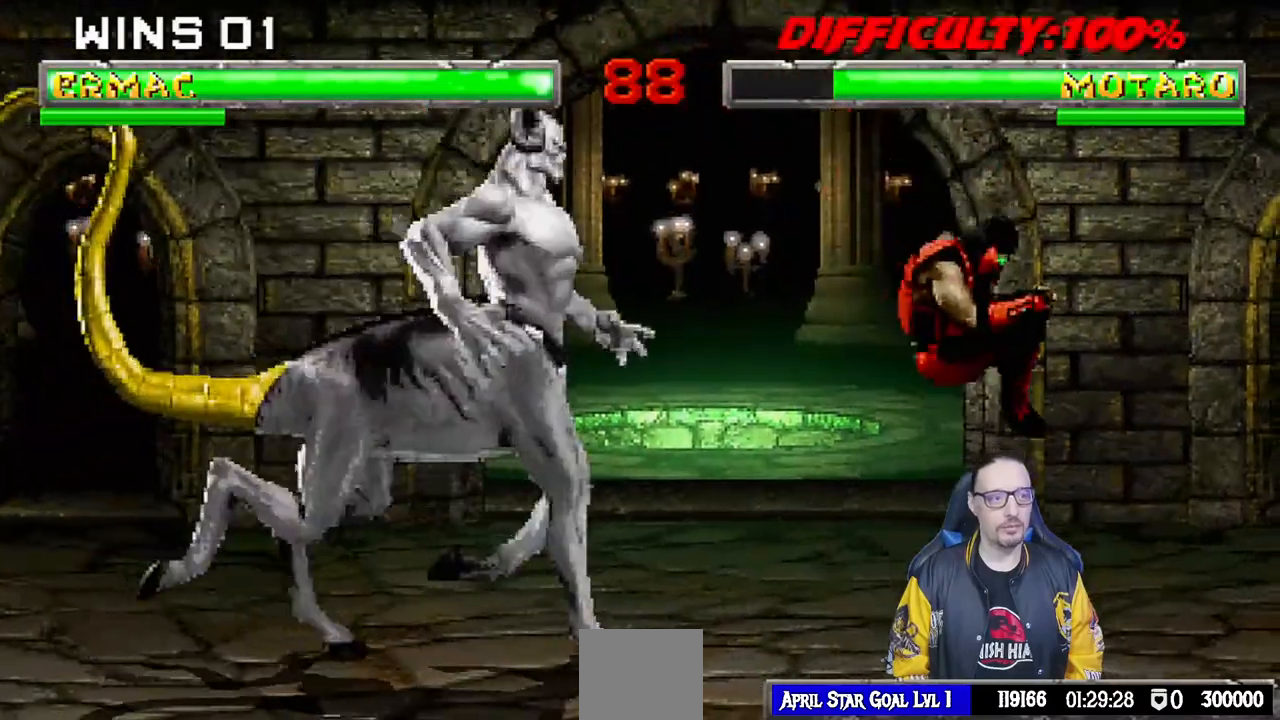
{"dt_ms": 500, "buttons": [], "left_stick": "center", "right_stick": "center"}
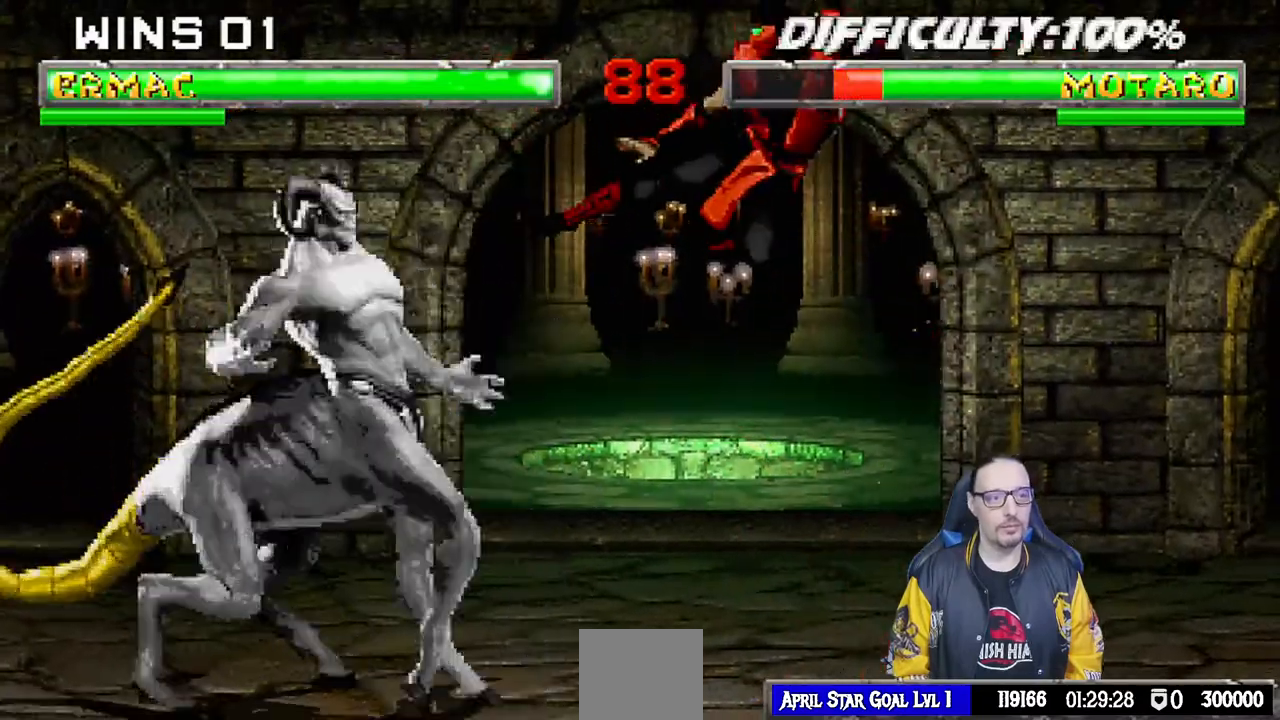
{"dt_ms": 500, "buttons": ["TRIANGLE", "L1", "DPAD_UP", "DPAD_LEFT"], "left_stick": "center", "right_stick": "center", "events": [[350, "DPAD_LEFT", "down"], [350, "DPAD_UP", "down"], [417, "TRIANGLE", "down"], [433, "L1", "down"]]}
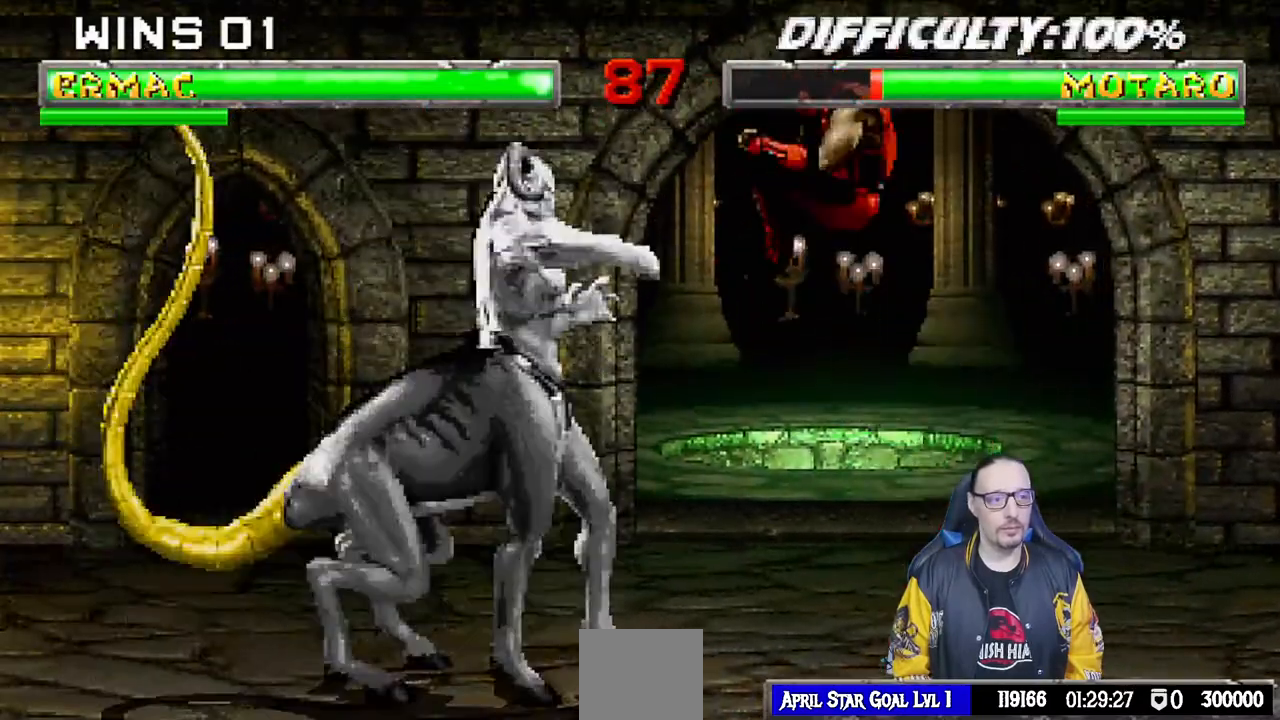
{"dt_ms": 500, "buttons": [], "left_stick": "center", "right_stick": "center", "events": [[33, "DPAD_LEFT", "up"], [50, "DPAD_UP", "up"], [50, "L1", "up"], [283, "TRIANGLE", "up"]]}
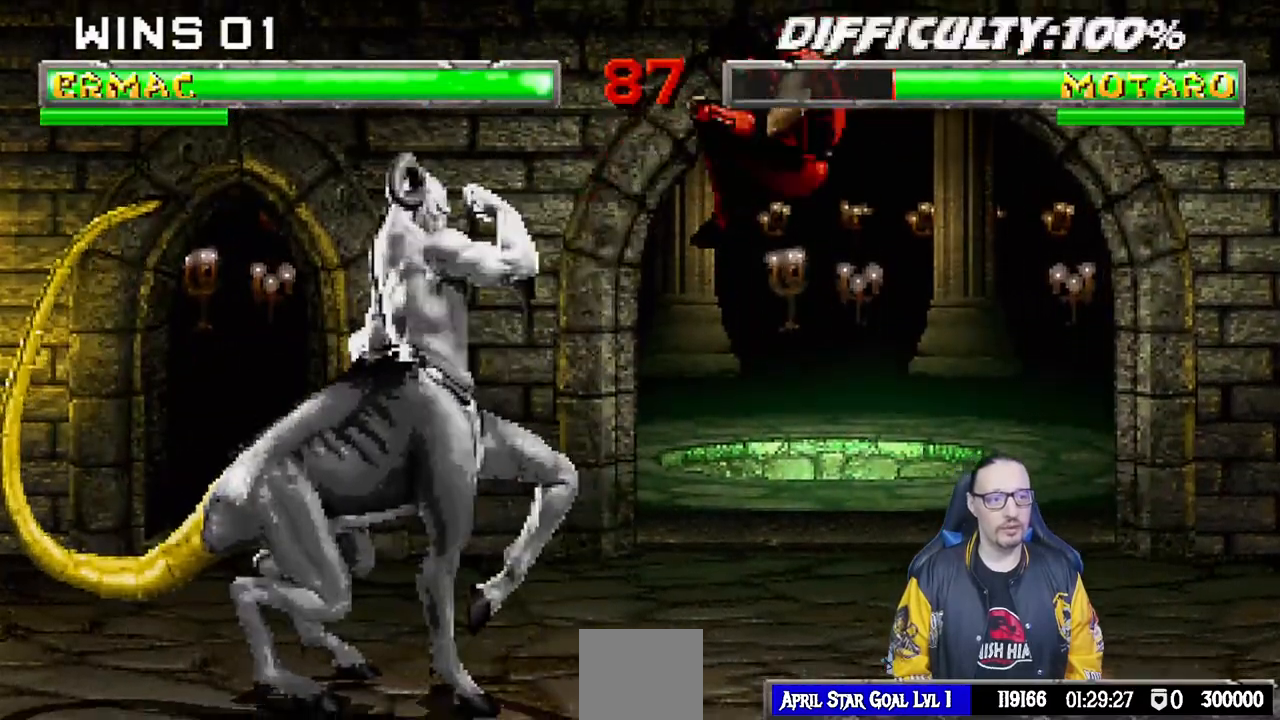
{"dt_ms": 500, "buttons": ["TRIANGLE"], "left_stick": "center", "right_stick": "center", "events": [[250, "DPAD_LEFT", "down"], [250, "L1", "down"], [267, "DPAD_UP", "down"], [300, "TRIANGLE", "down"], [417, "DPAD_LEFT", "up"], [433, "DPAD_UP", "up"], [467, "L1", "up"]]}